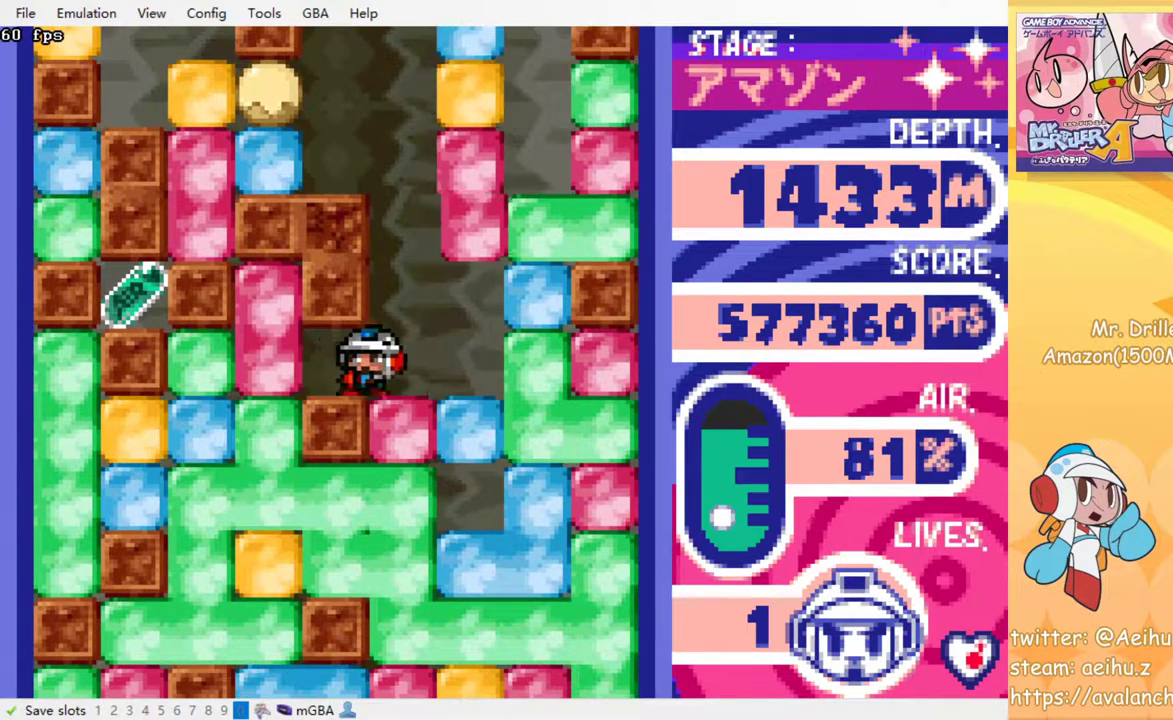
Gameplay with a controller (PlayStation layout); each line is a JSON object with the inputs held at the frame after it. "events" lists button and stick changes between this image and that frame as [ms after this image, input, new state], when the widget could be followed in between. Not read: L3 R3 left_stick right_stick.
{"buttons": [], "events": [[67, "SQUARE", "down"], [133, "DPAD_LEFT", "up"], [200, "DPAD_RIGHT", "down"], [200, "SQUARE", "up"], [400, "DPAD_RIGHT", "up"]]}
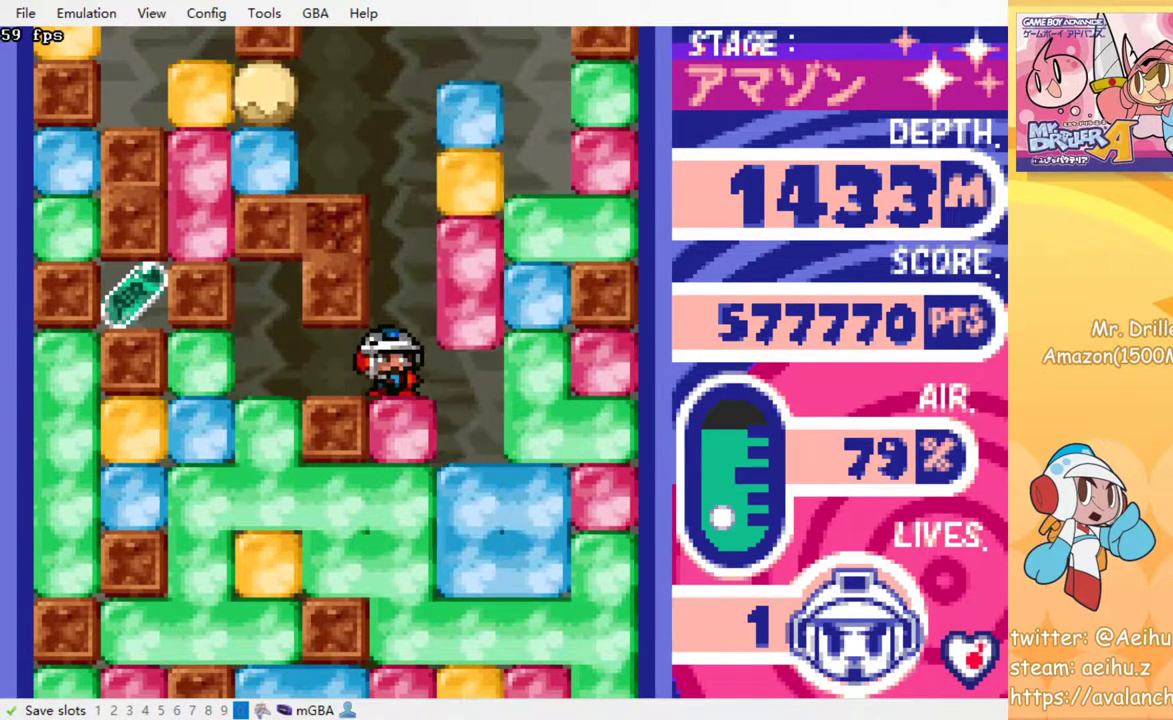
{"buttons": [], "events": []}
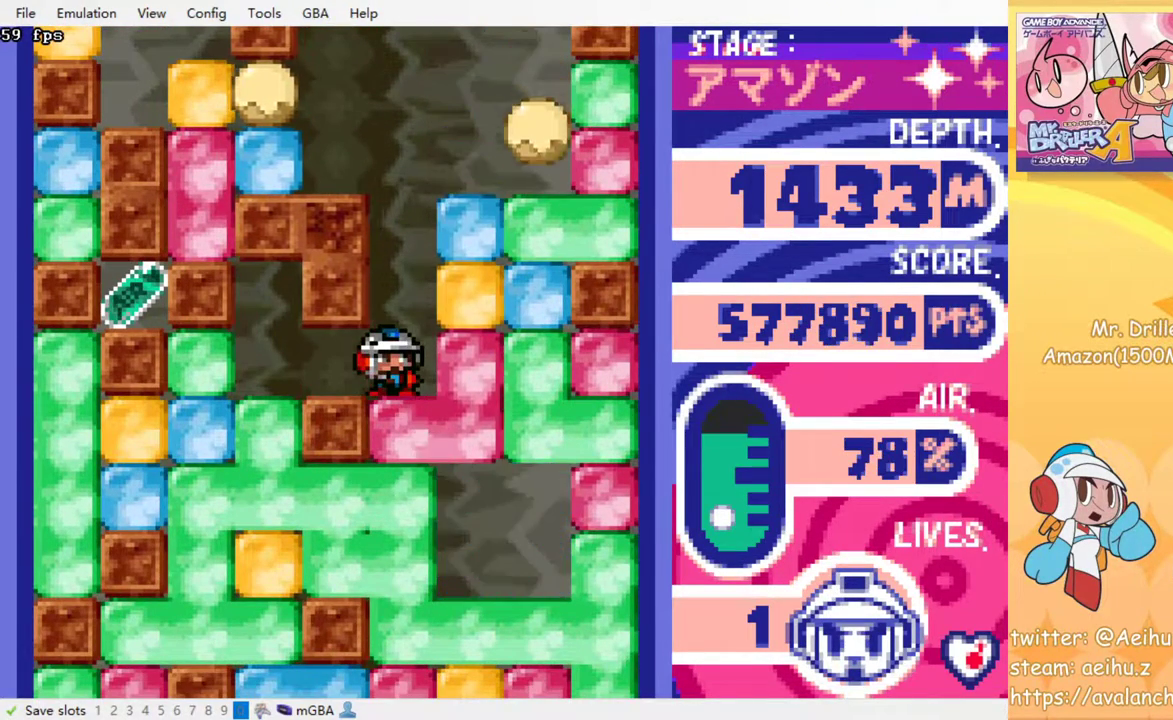
{"buttons": [], "events": []}
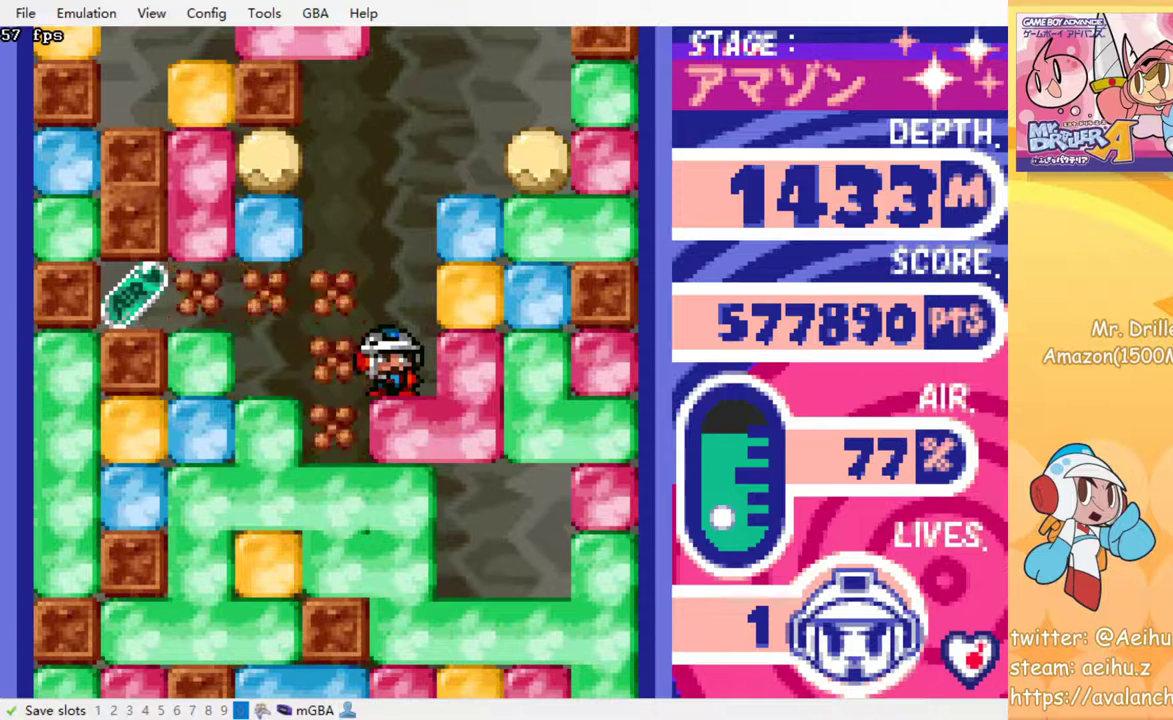
{"buttons": [], "events": []}
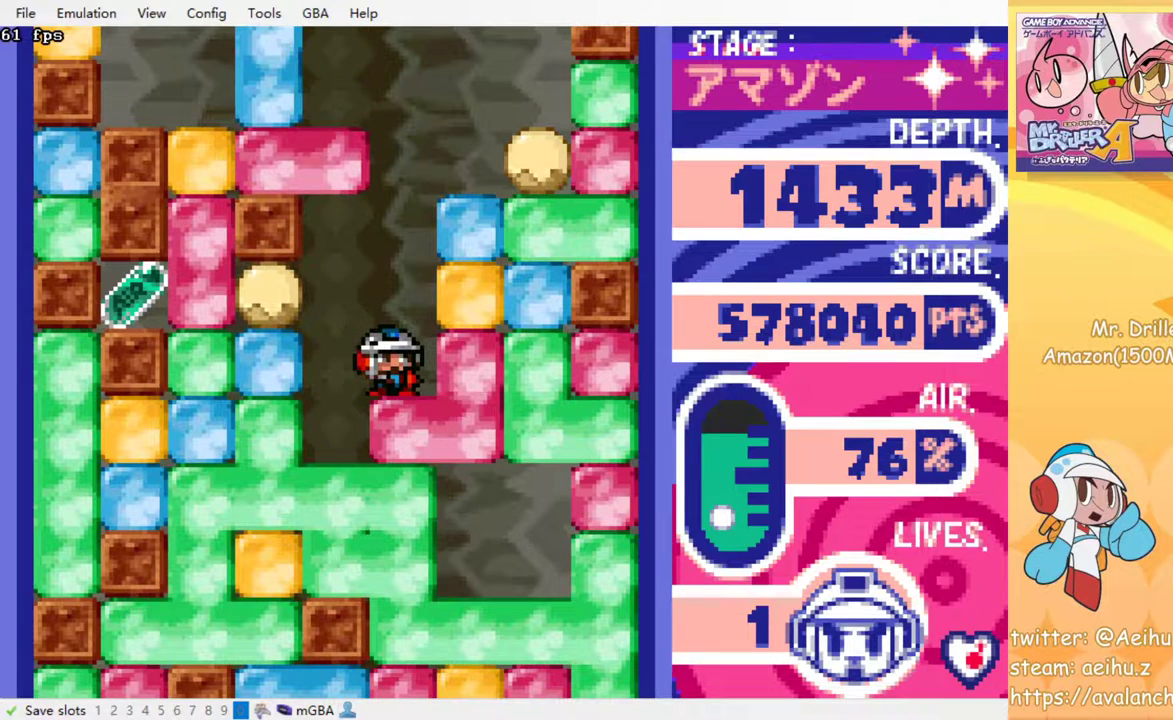
{"buttons": ["DPAD_LEFT"], "events": [[450, "DPAD_LEFT", "down"]]}
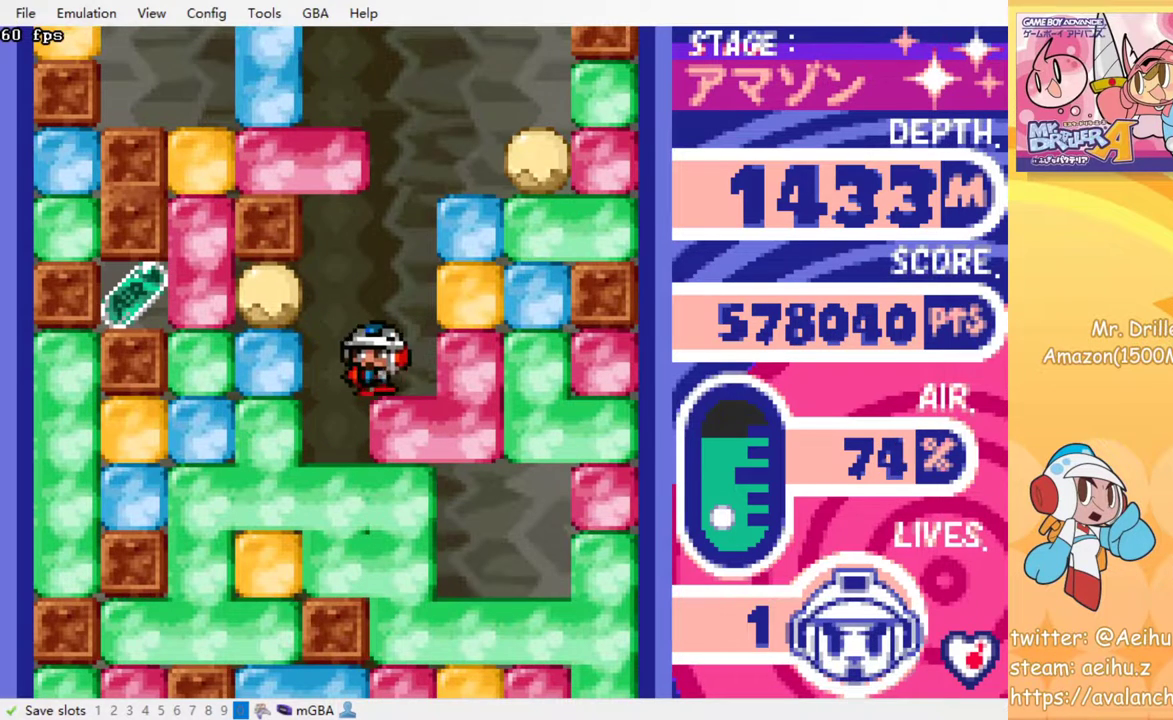
{"buttons": ["DPAD_RIGHT"], "events": [[267, "SQUARE", "down"], [333, "DPAD_LEFT", "up"], [367, "SQUARE", "up"], [417, "DPAD_RIGHT", "down"]]}
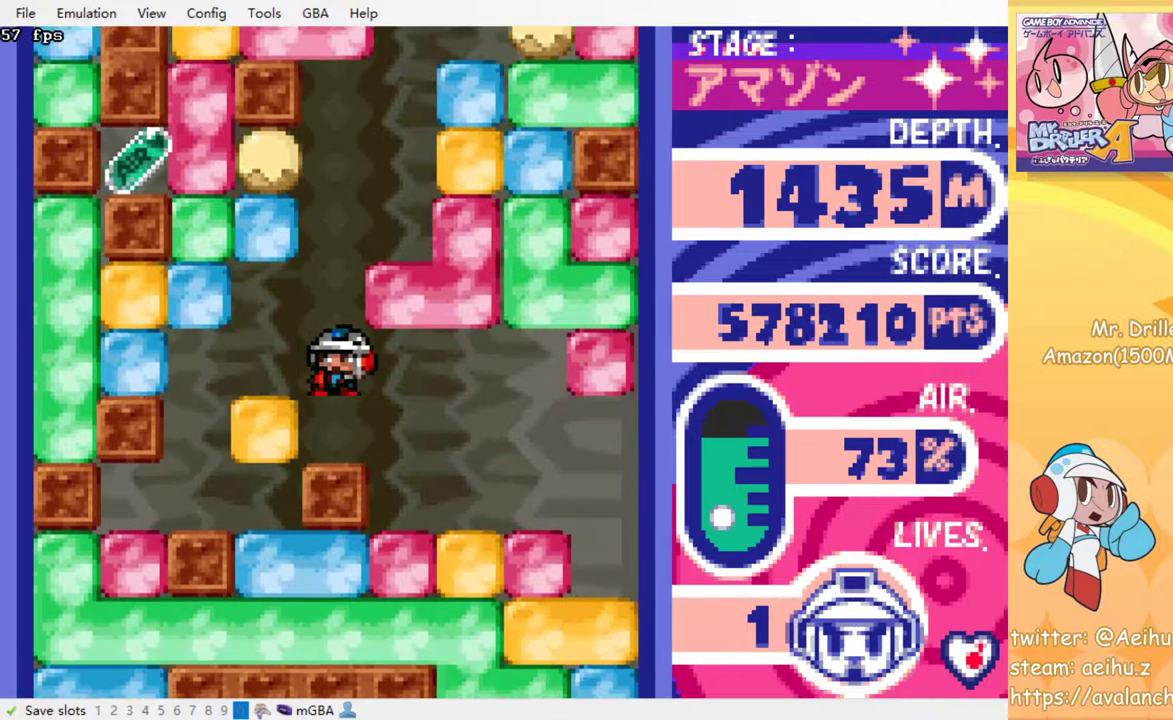
{"buttons": [], "events": [[150, "DPAD_RIGHT", "up"], [233, "DPAD_LEFT", "down"], [350, "DPAD_LEFT", "up"]]}
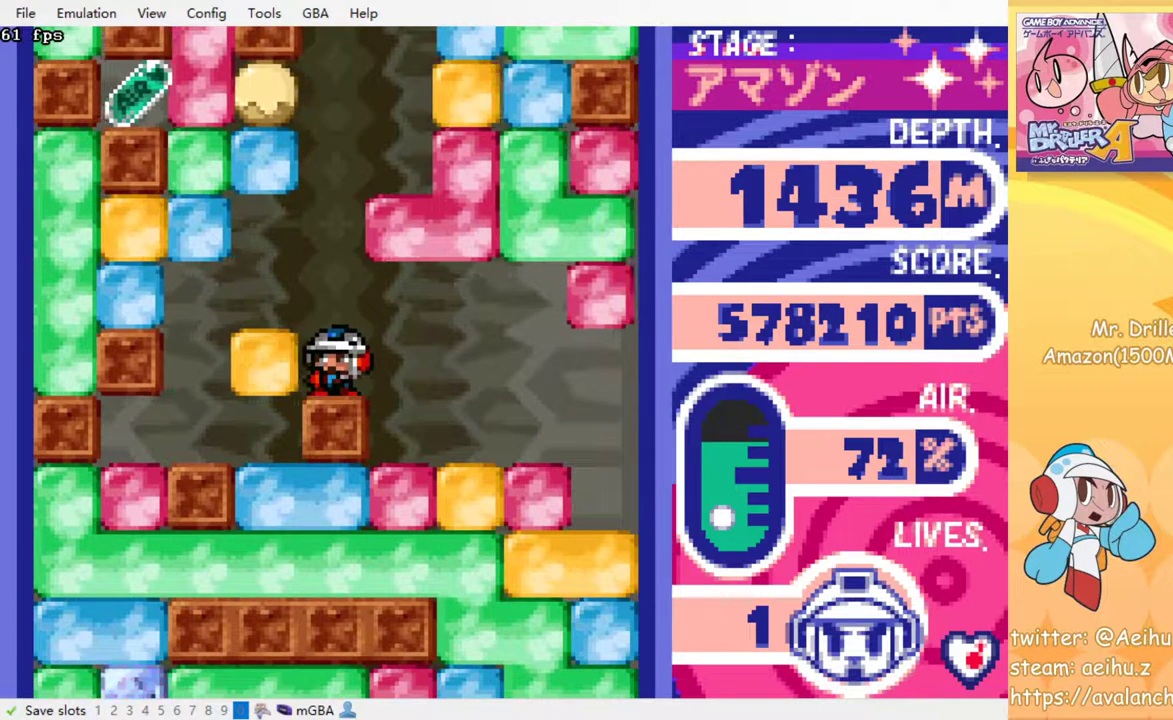
{"buttons": [], "events": []}
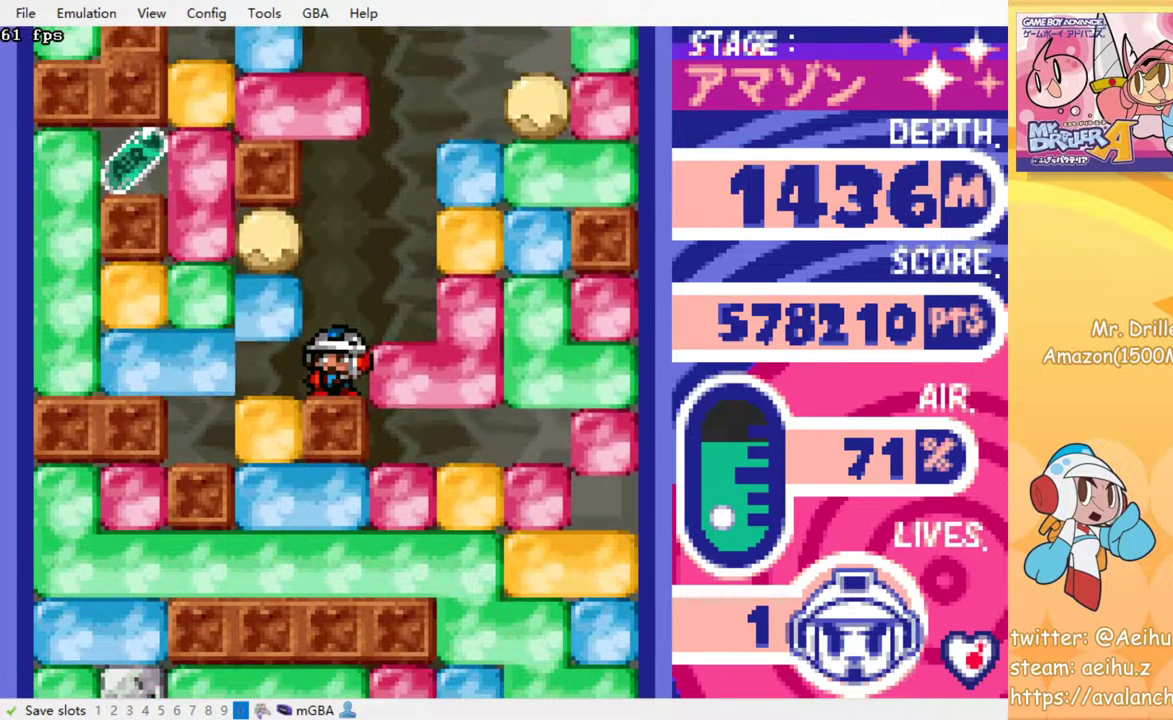
{"buttons": [], "events": [[150, "DPAD_RIGHT", "down"], [417, "DPAD_RIGHT", "up"]]}
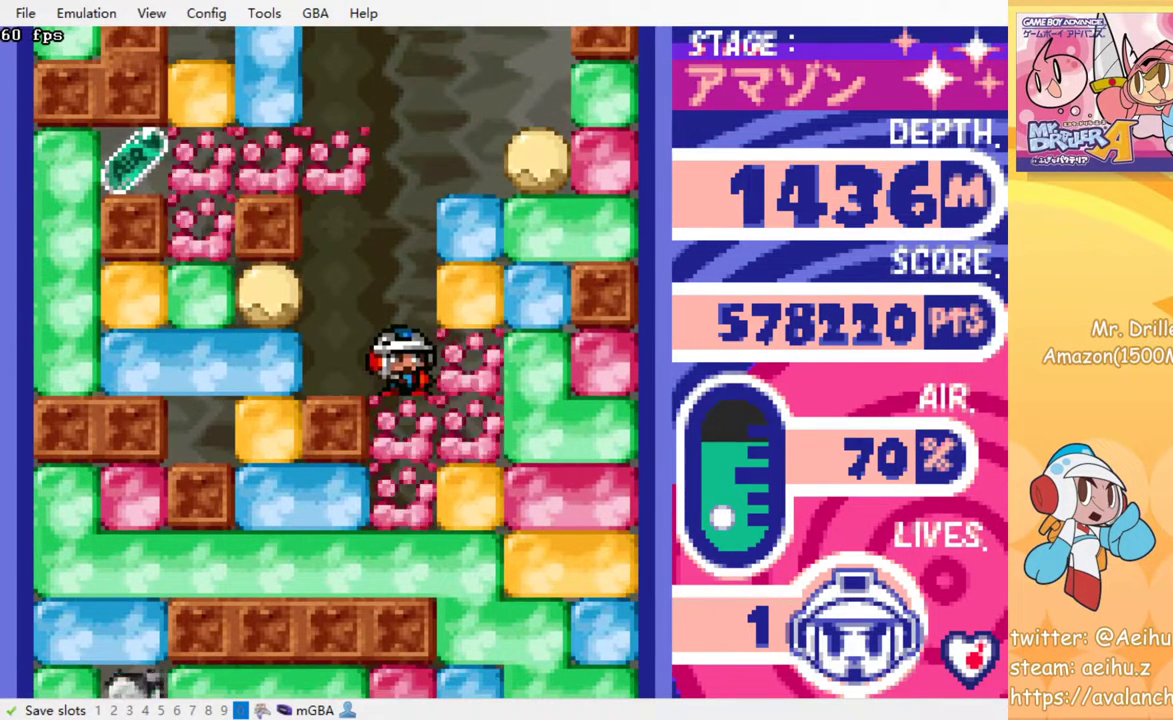
{"buttons": ["DPAD_LEFT"], "events": [[367, "DPAD_LEFT", "down"]]}
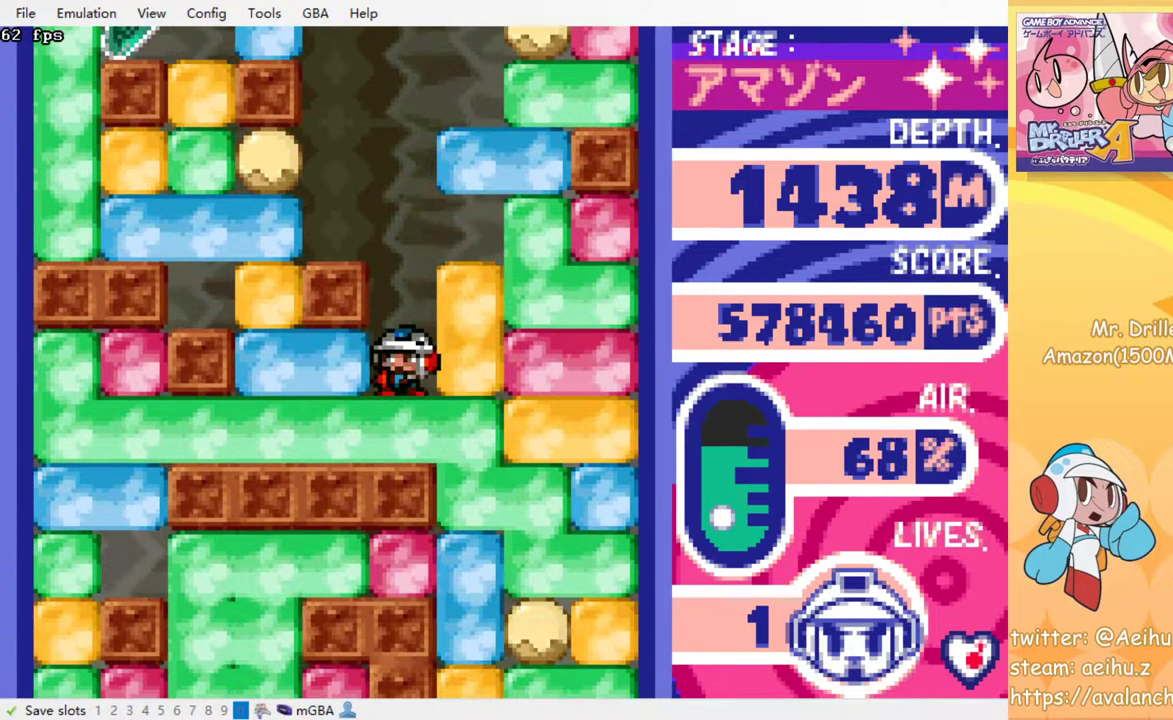
{"buttons": ["DPAD_LEFT"], "events": [[267, "SQUARE", "down"], [400, "SQUARE", "up"]]}
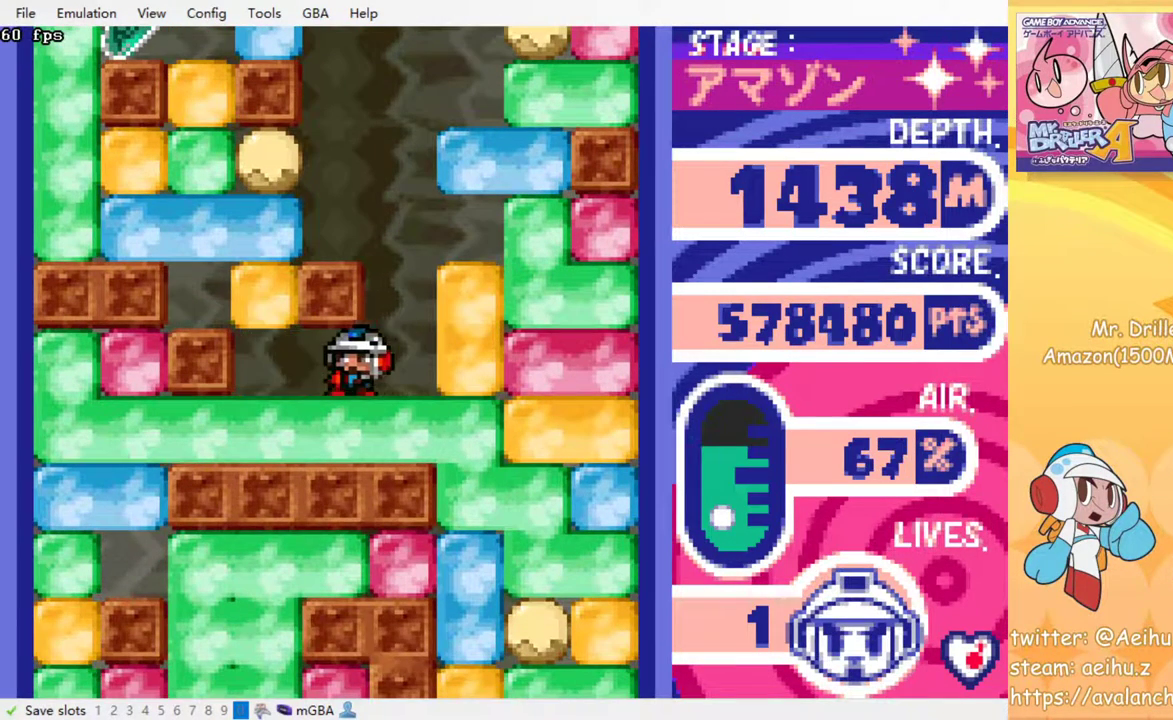
{"buttons": ["DPAD_RIGHT"], "events": [[133, "DPAD_UP", "down"], [183, "DPAD_LEFT", "up"], [217, "DPAD_RIGHT", "down"], [233, "DPAD_UP", "up"]]}
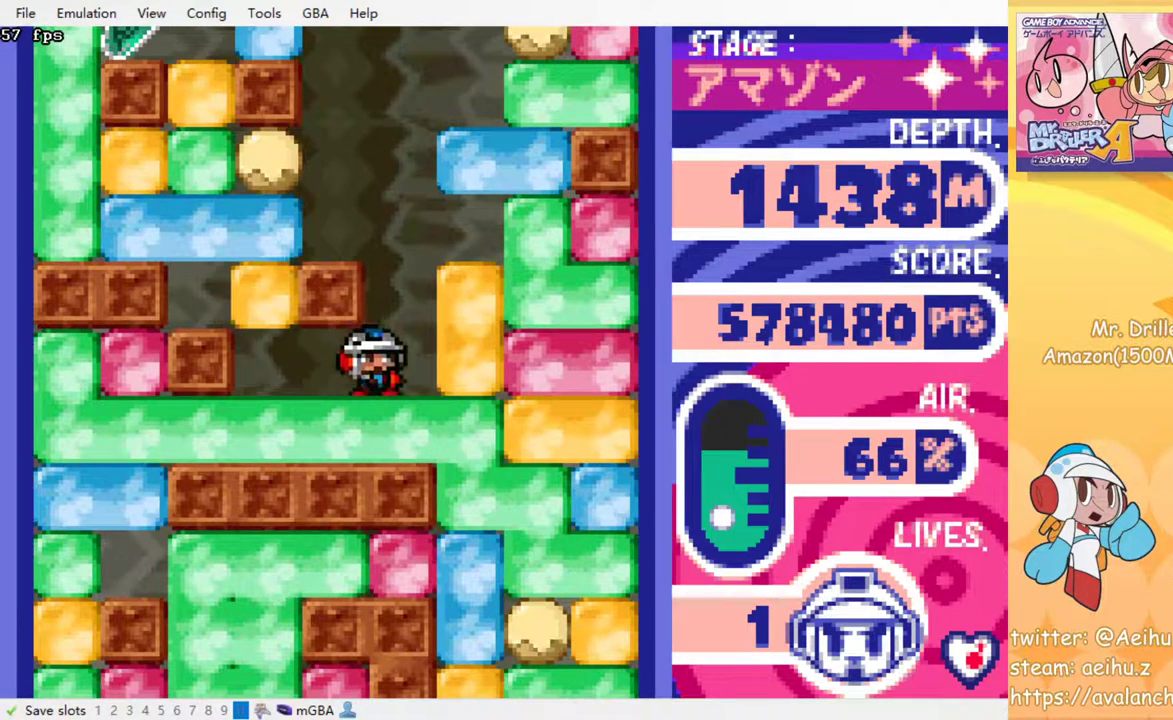
{"buttons": [], "events": [[500, "DPAD_RIGHT", "up"]]}
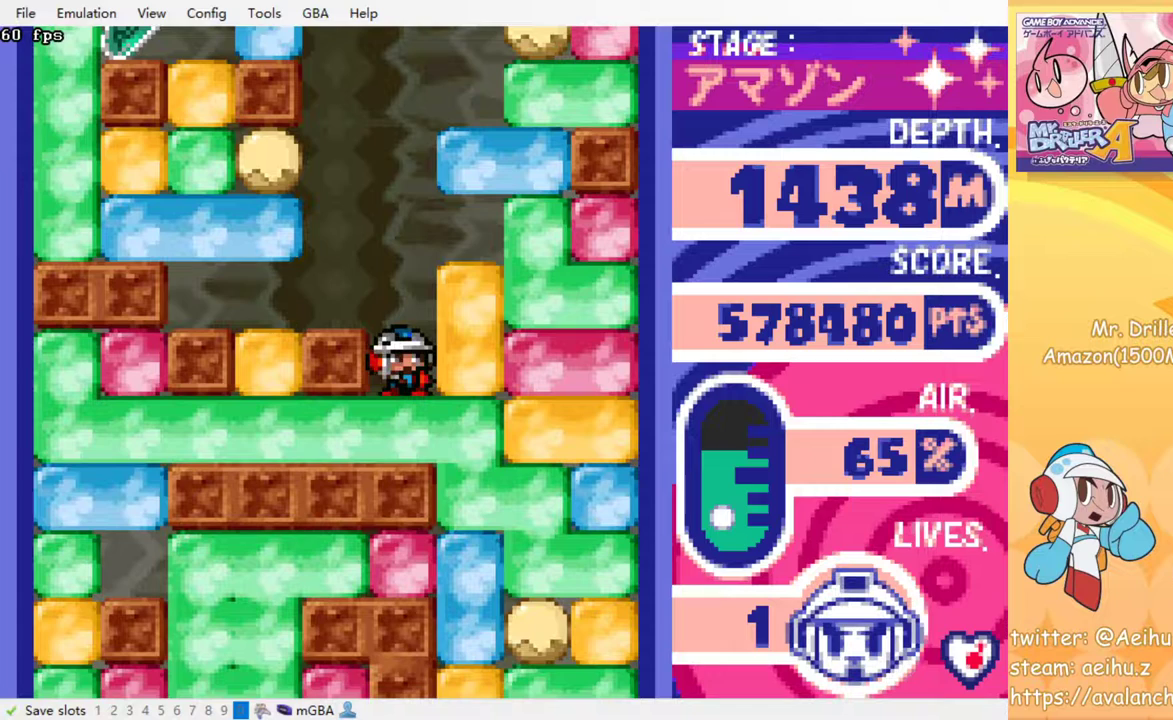
{"buttons": ["DPAD_LEFT"], "events": [[17, "DPAD_LEFT", "down"]]}
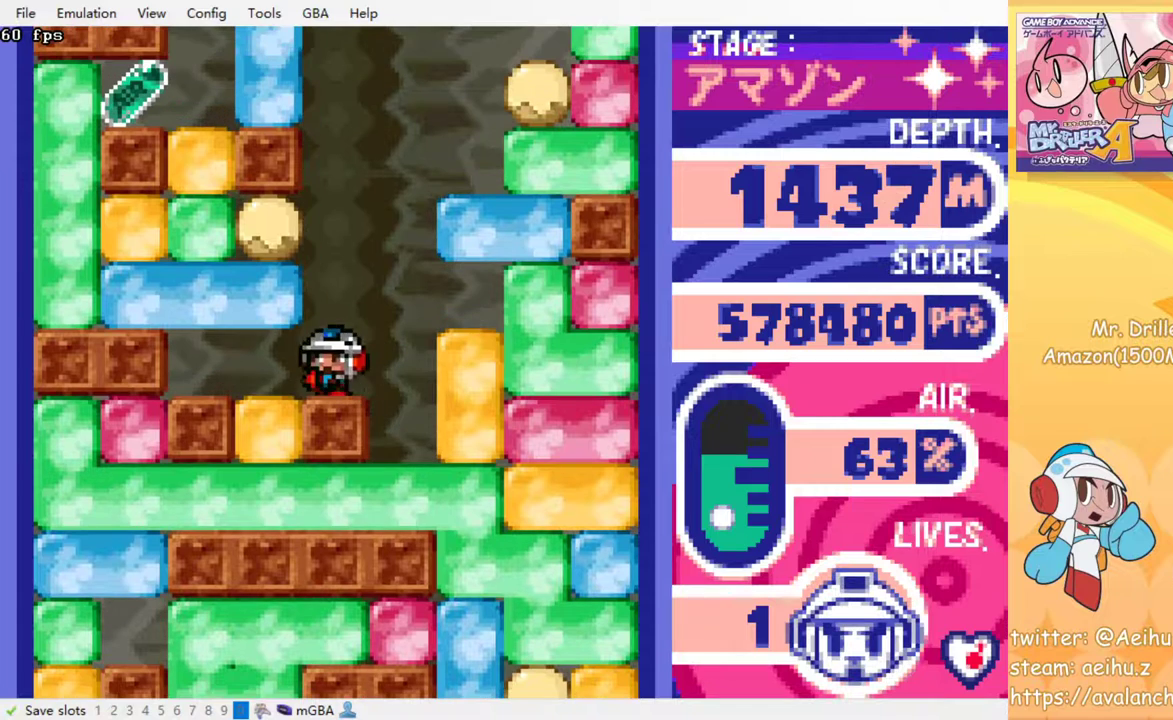
{"buttons": ["DPAD_RIGHT"], "events": [[150, "DPAD_UP", "down"], [167, "DPAD_LEFT", "up"], [200, "SQUARE", "down"], [317, "DPAD_UP", "up"], [317, "SQUARE", "up"], [383, "DPAD_RIGHT", "down"]]}
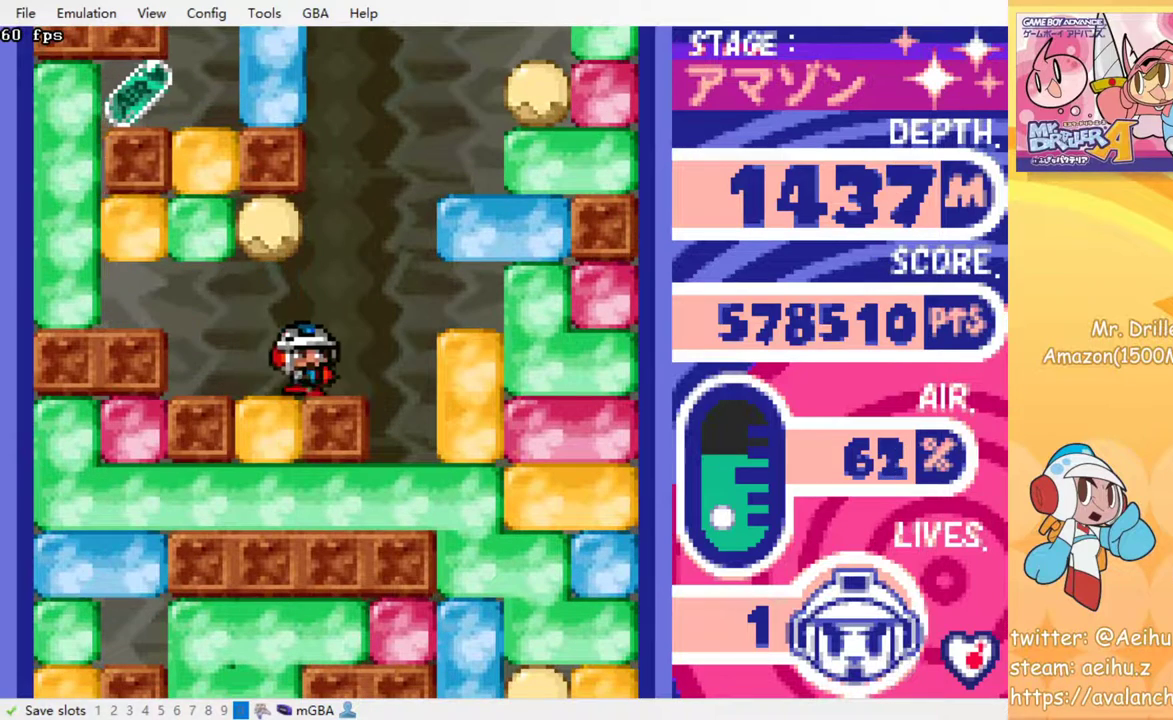
{"buttons": [], "events": [[100, "DPAD_RIGHT", "up"]]}
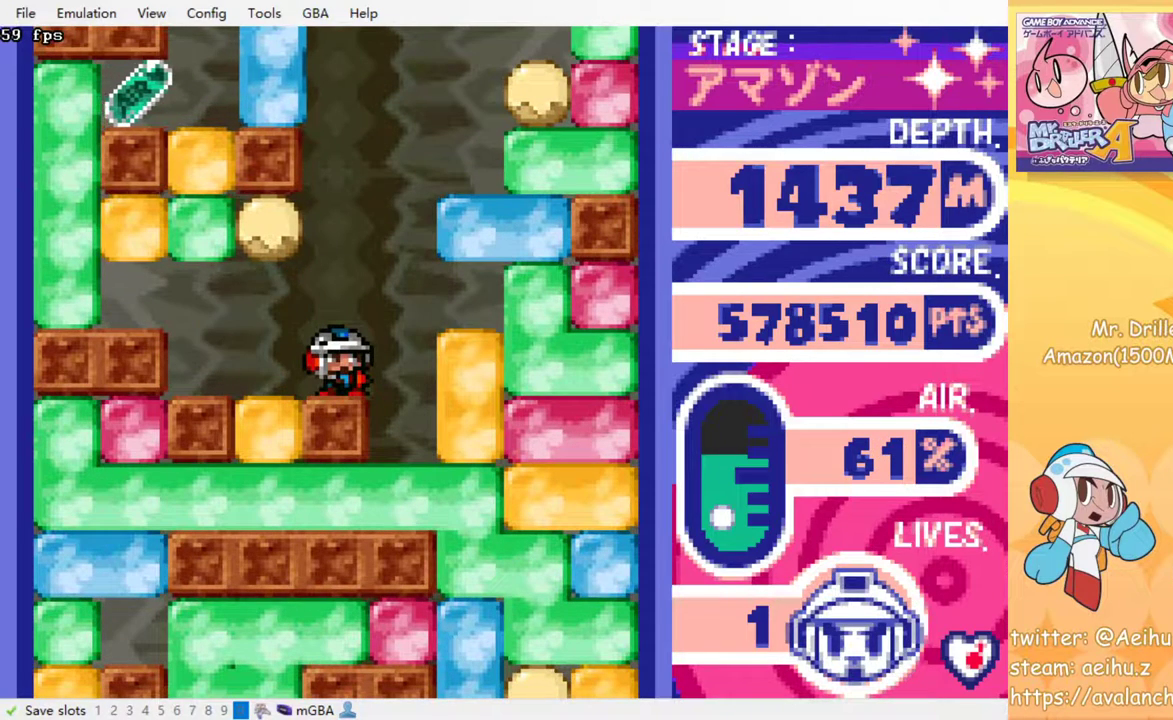
{"buttons": ["DPAD_LEFT"], "events": [[500, "DPAD_LEFT", "down"]]}
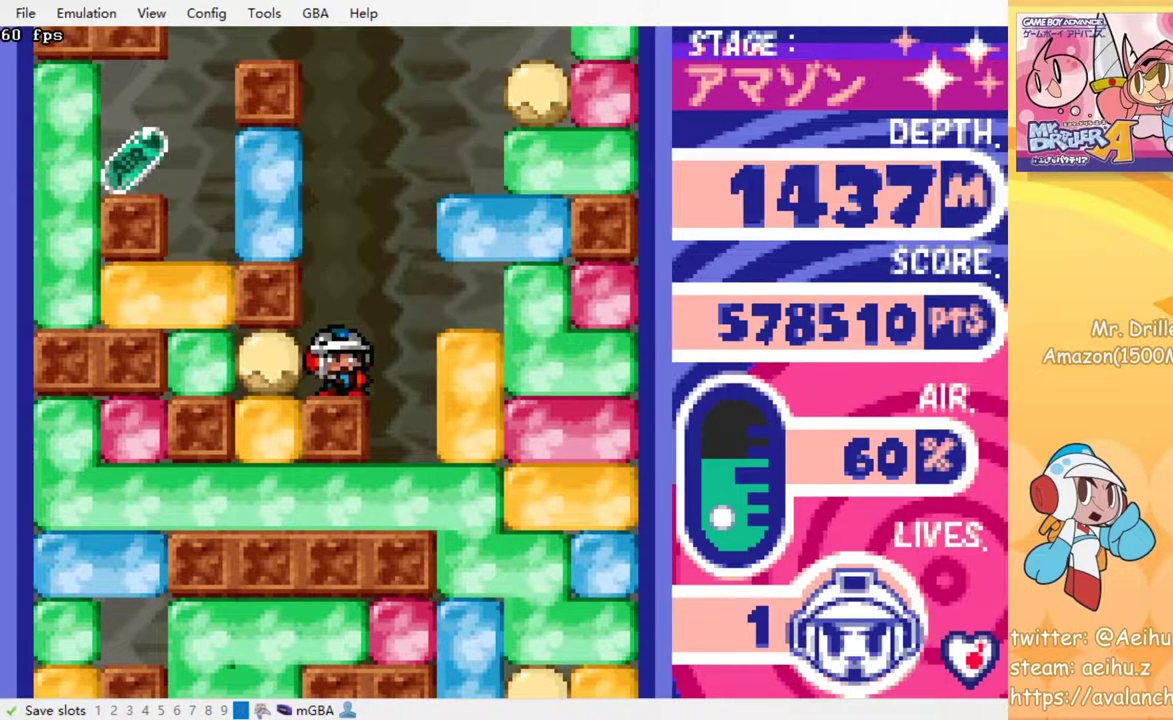
{"buttons": ["DPAD_LEFT"], "events": [[100, "SQUARE", "down"], [233, "SQUARE", "up"]]}
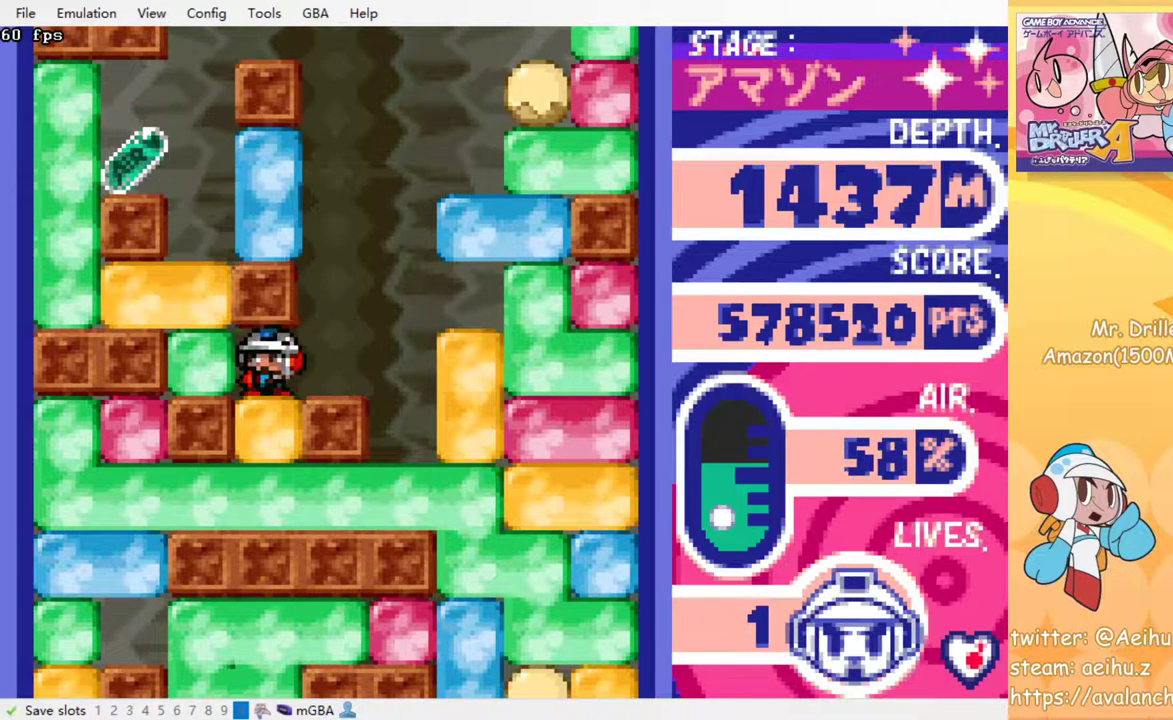
{"buttons": ["SQUARE", "DPAD_UP"], "events": [[67, "DPAD_UP", "down"], [83, "SQUARE", "down"], [150, "DPAD_UP", "up"], [183, "SQUARE", "up"], [400, "DPAD_UP", "down"], [417, "DPAD_LEFT", "up"], [450, "SQUARE", "down"]]}
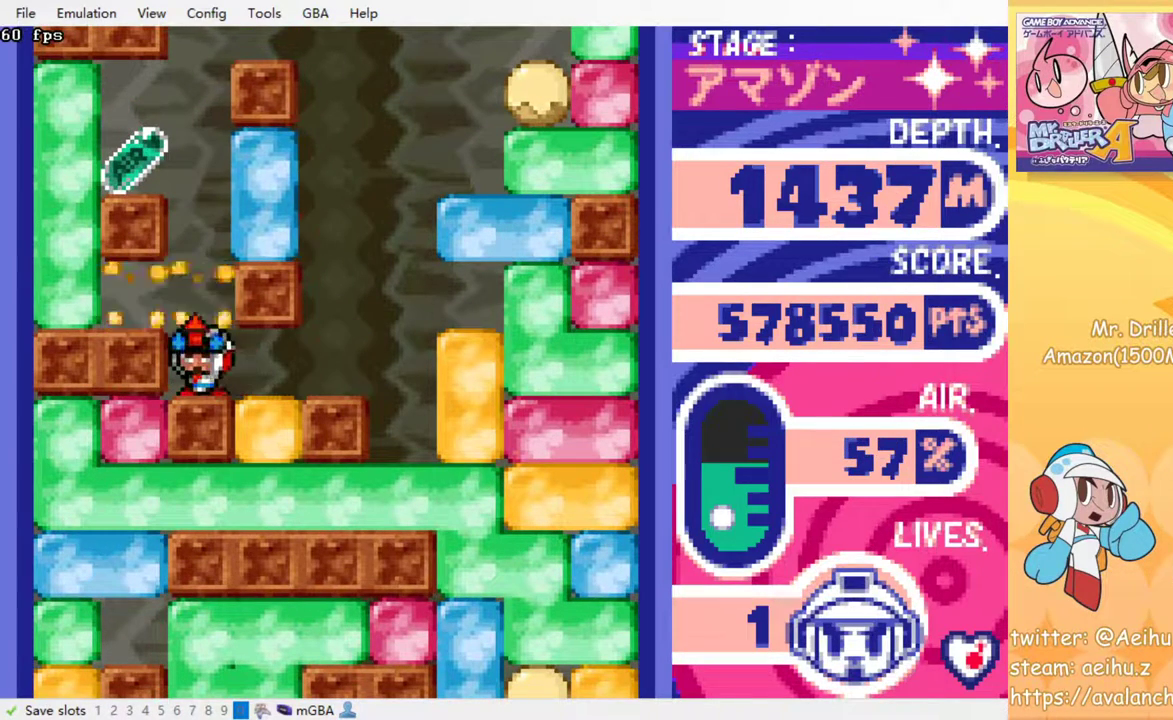
{"buttons": [], "events": [[50, "SQUARE", "up"], [83, "DPAD_UP", "up"]]}
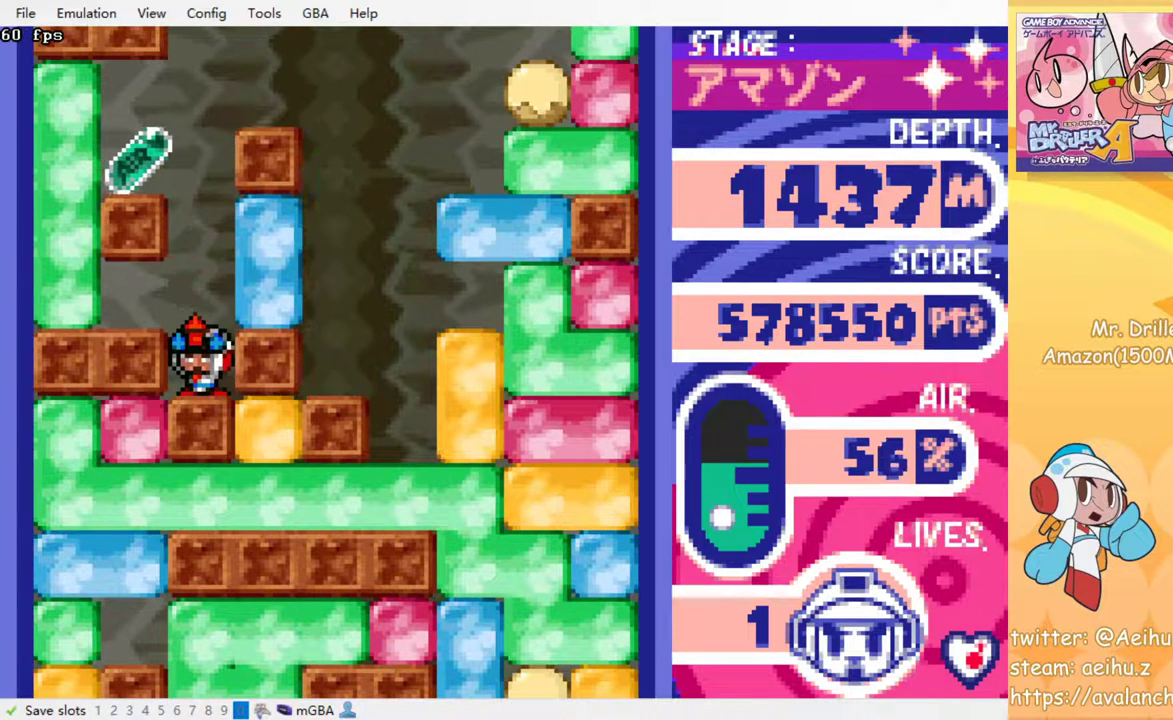
{"buttons": ["DPAD_LEFT"], "events": [[433, "DPAD_LEFT", "down"]]}
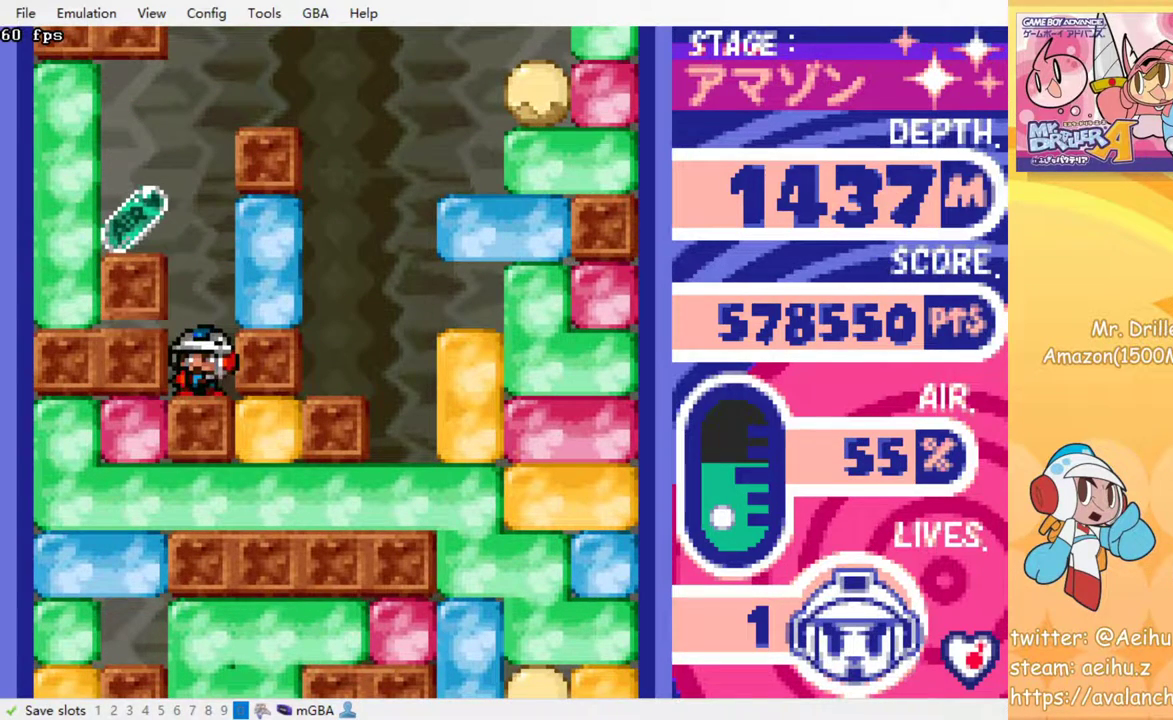
{"buttons": ["DPAD_LEFT"], "events": [[17, "CROSS", "down"], [17, "SQUARE", "down"], [100, "CROSS", "up"], [100, "SQUARE", "up"], [233, "CROSS", "down"], [250, "SQUARE", "down"], [333, "SQUARE", "up"], [350, "CROSS", "up"], [400, "CROSS", "down"], [400, "SQUARE", "down"], [500, "CROSS", "up"], [500, "SQUARE", "up"]]}
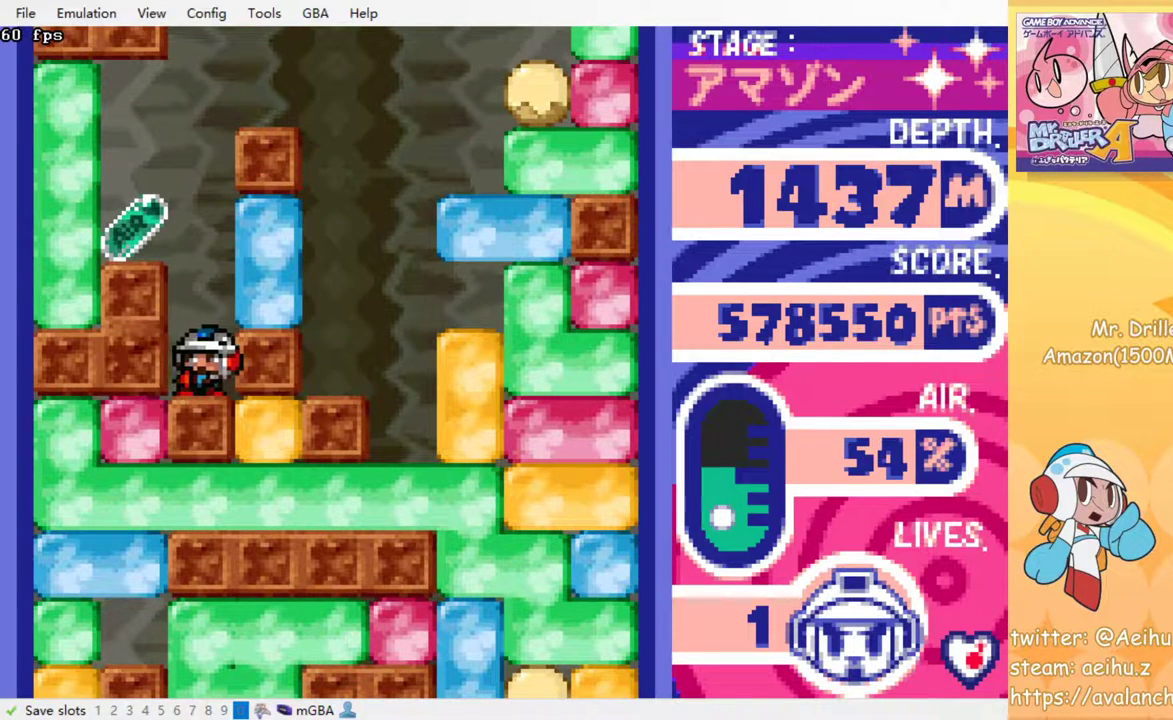
{"buttons": ["DPAD_LEFT"], "events": [[67, "CROSS", "down"], [67, "SQUARE", "down"], [133, "SQUARE", "up"], [150, "CROSS", "up"], [400, "CROSS", "down"], [400, "SQUARE", "down"], [500, "CROSS", "up"], [500, "SQUARE", "up"]]}
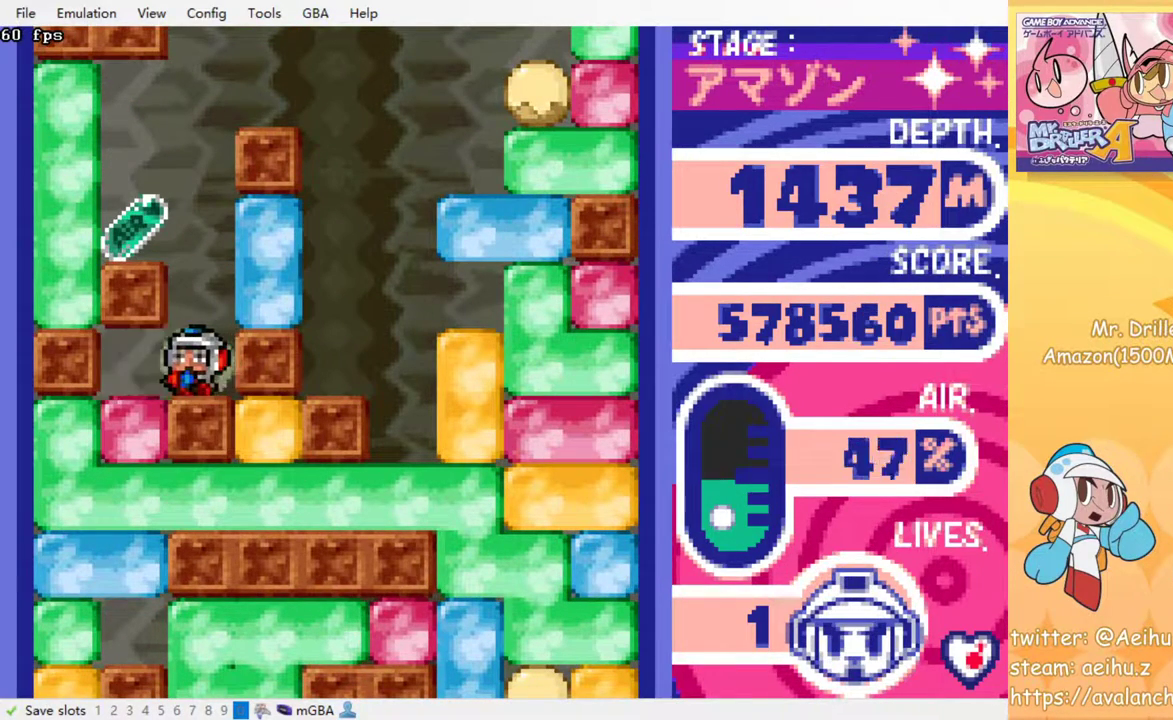
{"buttons": [], "events": [[83, "DPAD_LEFT", "up"], [183, "DPAD_RIGHT", "down"], [350, "DPAD_RIGHT", "up"]]}
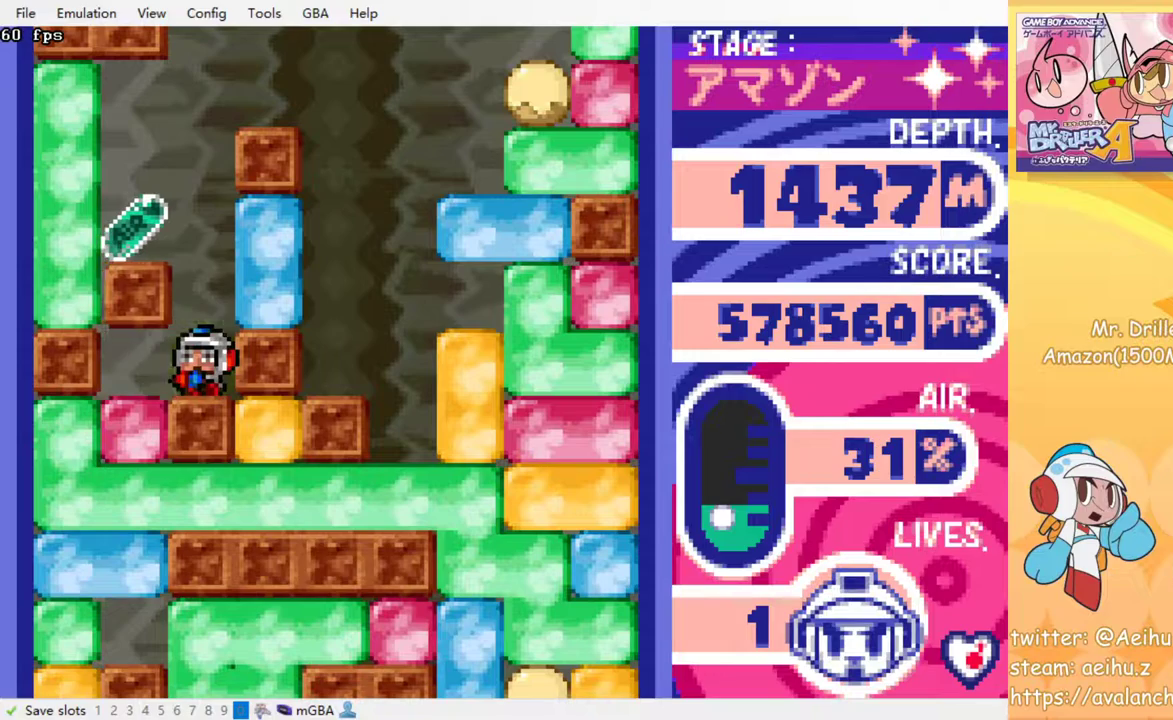
{"buttons": [], "events": []}
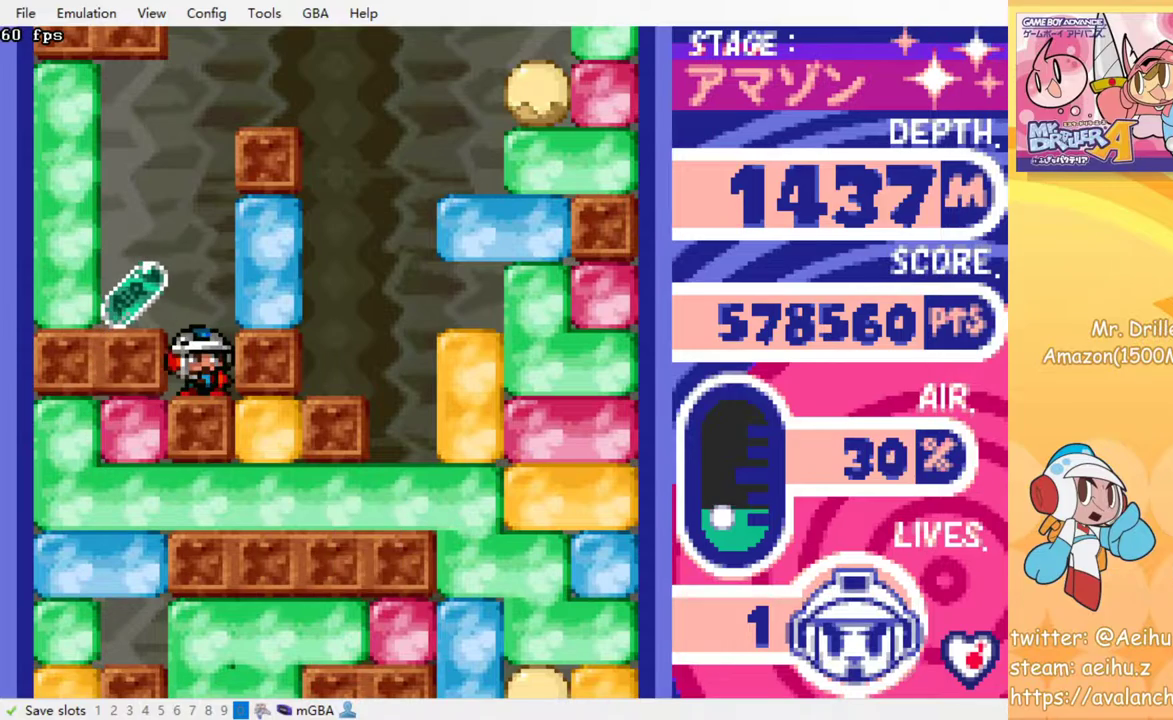
{"buttons": [], "events": [[117, "DPAD_LEFT", "down"], [500, "DPAD_LEFT", "up"]]}
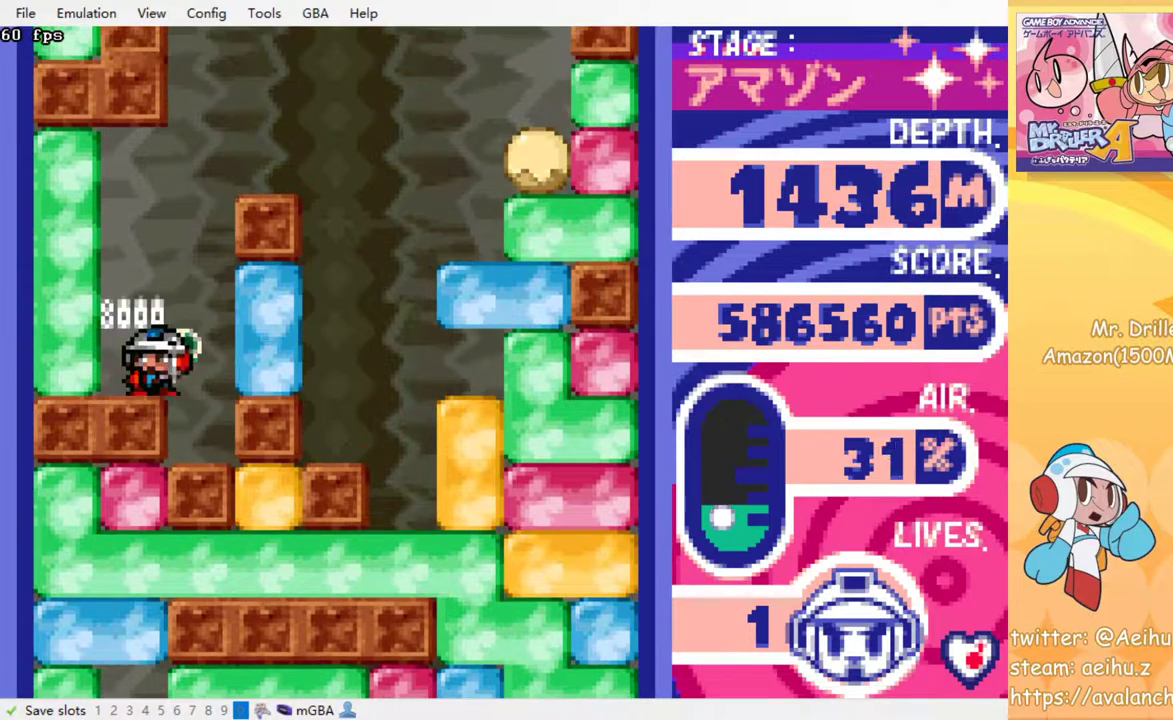
{"buttons": ["CROSS", "SQUARE", "DPAD_DOWN"], "events": [[117, "DPAD_RIGHT", "down"], [283, "DPAD_RIGHT", "up"], [383, "DPAD_DOWN", "down"], [417, "CROSS", "down"], [433, "SQUARE", "down"]]}
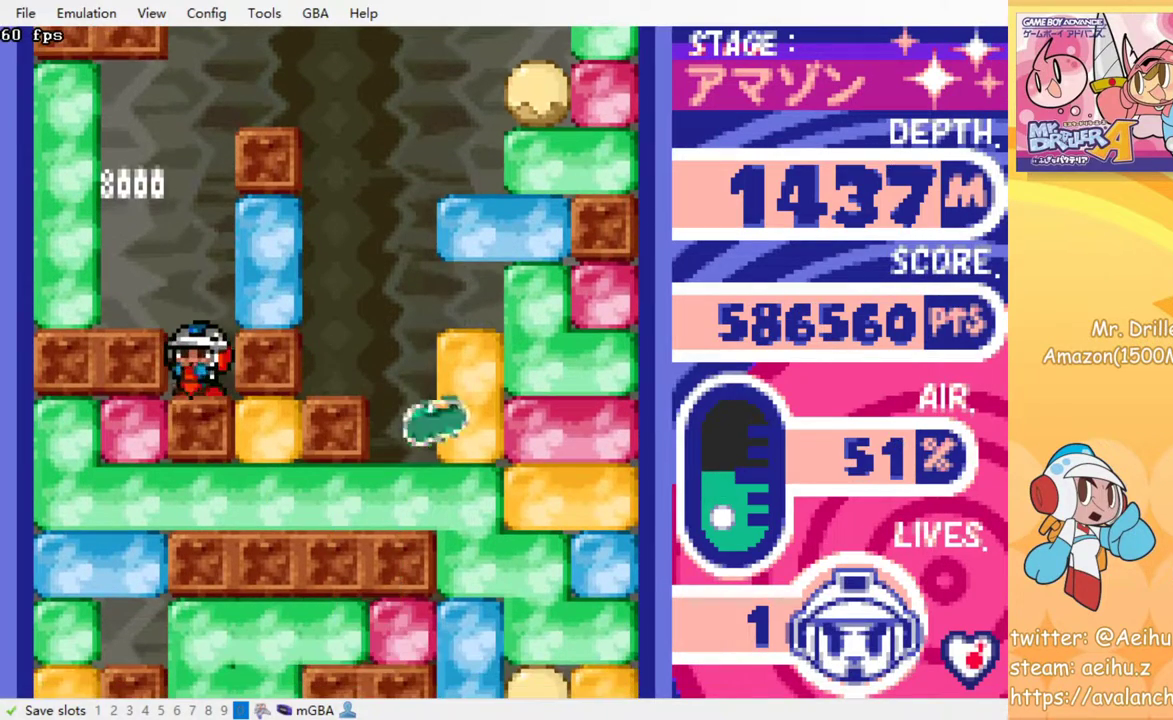
{"buttons": ["SQUARE", "DPAD_DOWN"], "events": [[33, "CROSS", "up"], [33, "SQUARE", "up"], [83, "SQUARE", "down"], [150, "SQUARE", "up"], [217, "SQUARE", "down"], [433, "SQUARE", "up"], [483, "SQUARE", "down"]]}
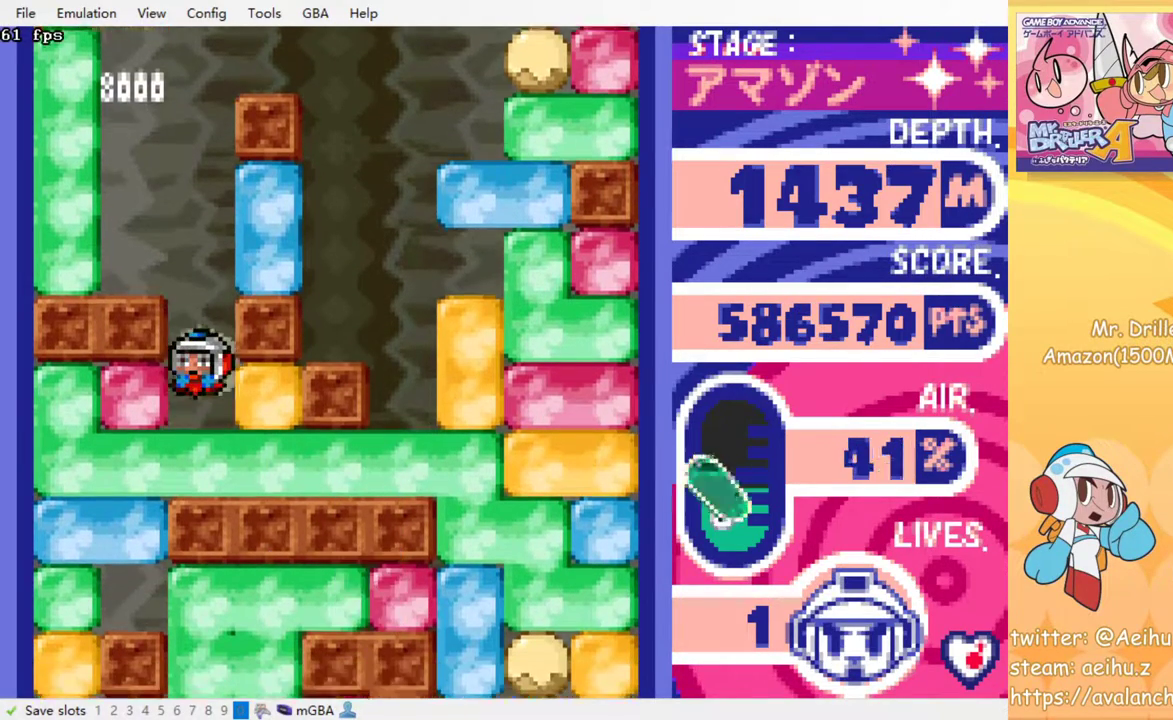
{"buttons": ["DPAD_LEFT"], "events": [[83, "SQUARE", "up"], [133, "SQUARE", "down"], [233, "SQUARE", "up"], [250, "DPAD_DOWN", "up"], [250, "DPAD_LEFT", "down"]]}